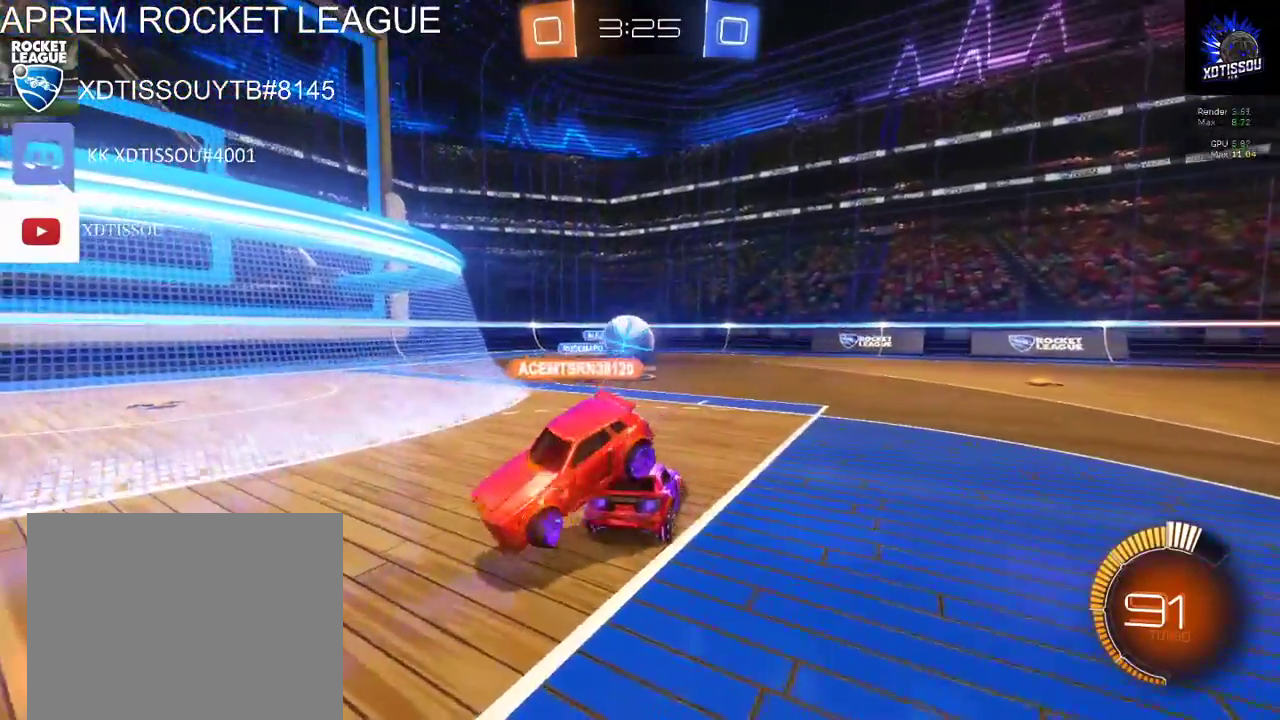
Gameplay with a controller (Xbox layout); each line is a JSON object with the inputs held at the frame after it. "events" lists button and stick changes between this image and that frame as [ms after this image, input, new state], when the widget could be followed in between. This document gives stick clicks only as held states, not as events.
{"buttons": ["R2"], "left_stick": "right", "right_stick": "center", "events": []}
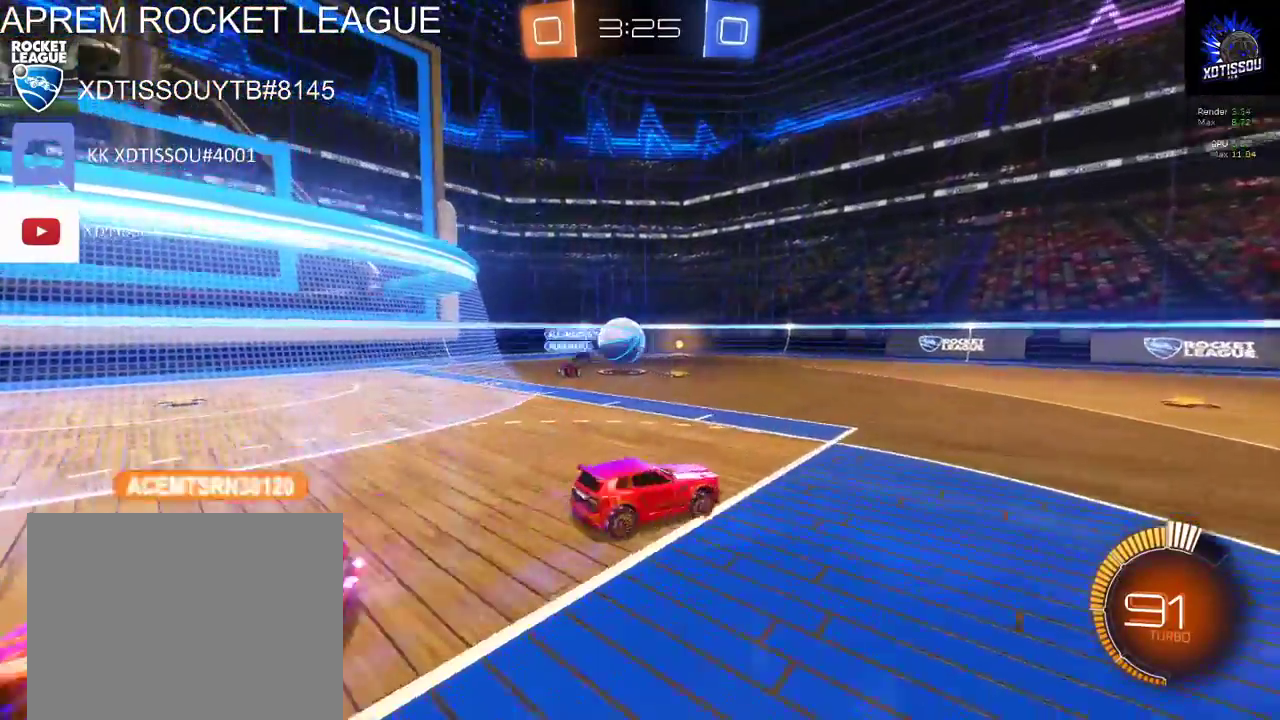
{"buttons": ["R2"], "left_stick": "right", "right_stick": "center", "events": [[120, "Y", "down"], [240, "Y", "up"], [380, "R2", "up"], [440, "R2", "down"]]}
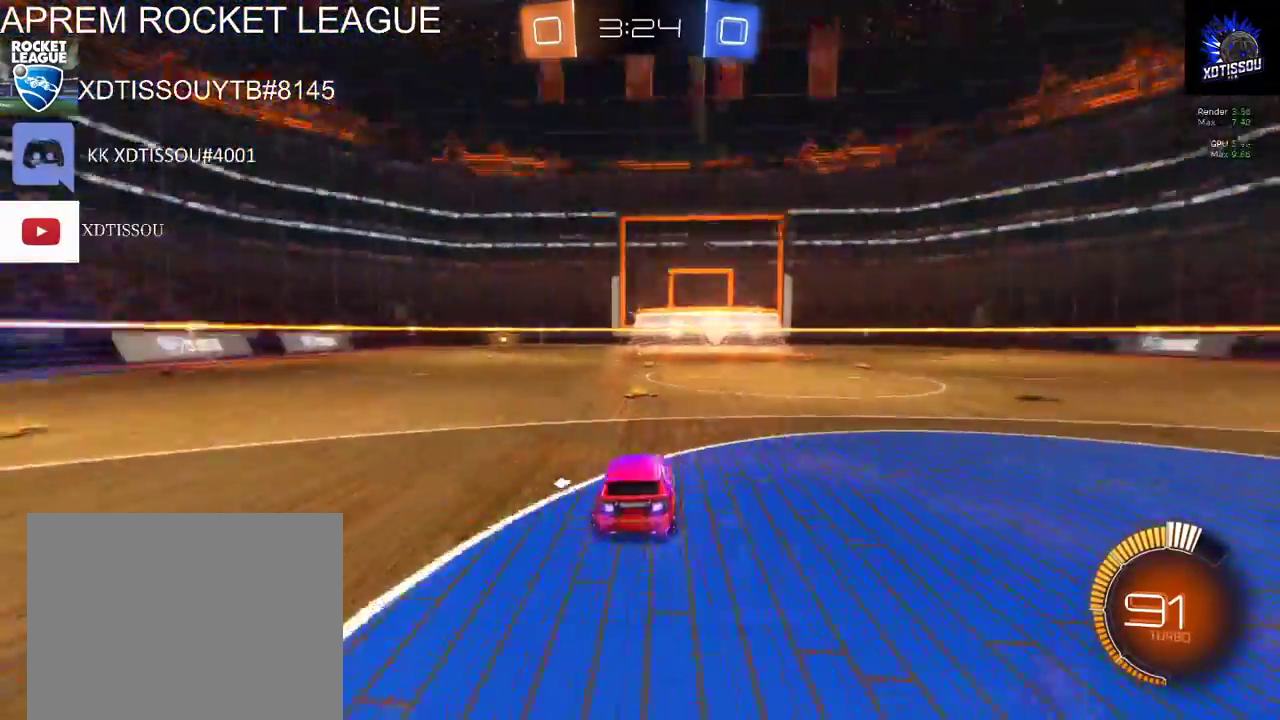
{"buttons": ["R2"], "left_stick": "center", "right_stick": "center", "events": [[20, "left_stick", "center"], [260, "left_stick", "down-left"], [340, "left_stick", "center"], [360, "Y", "down"], [460, "Y", "up"]]}
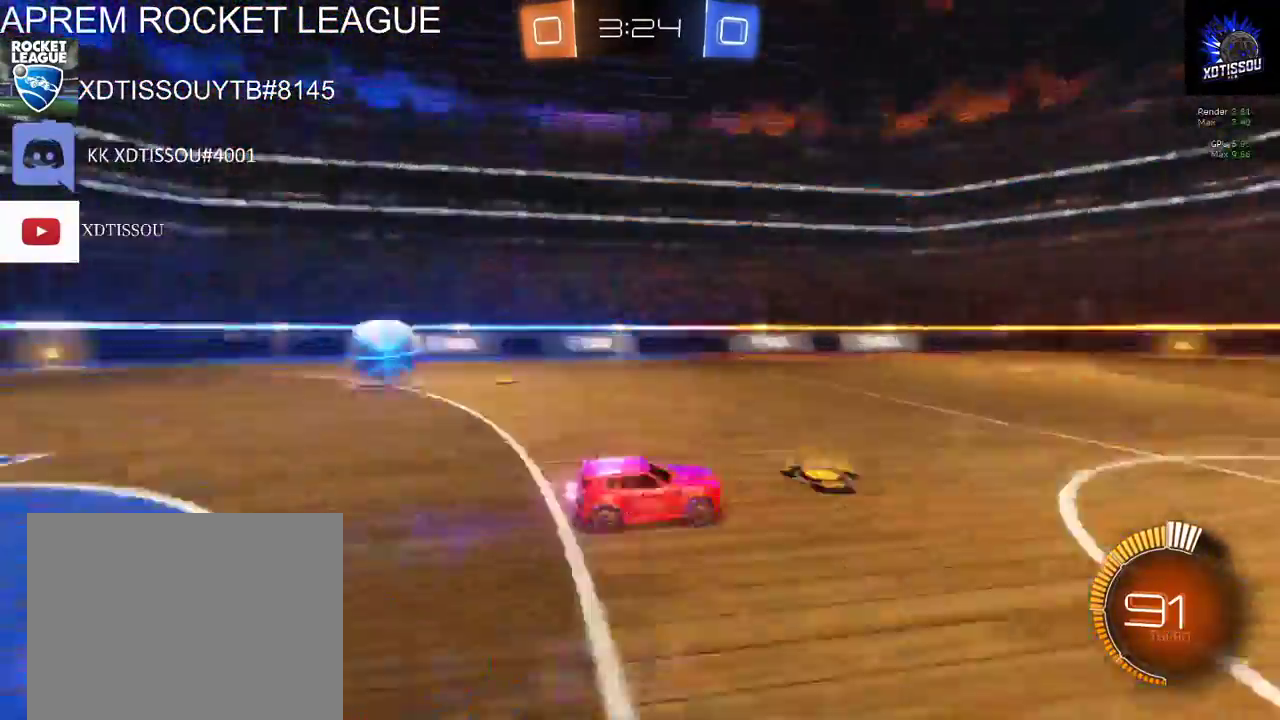
{"buttons": ["R2"], "left_stick": "left", "right_stick": "center", "events": [[160, "left_stick", "left"], [280, "left_stick", "center"], [420, "left_stick", "left"]]}
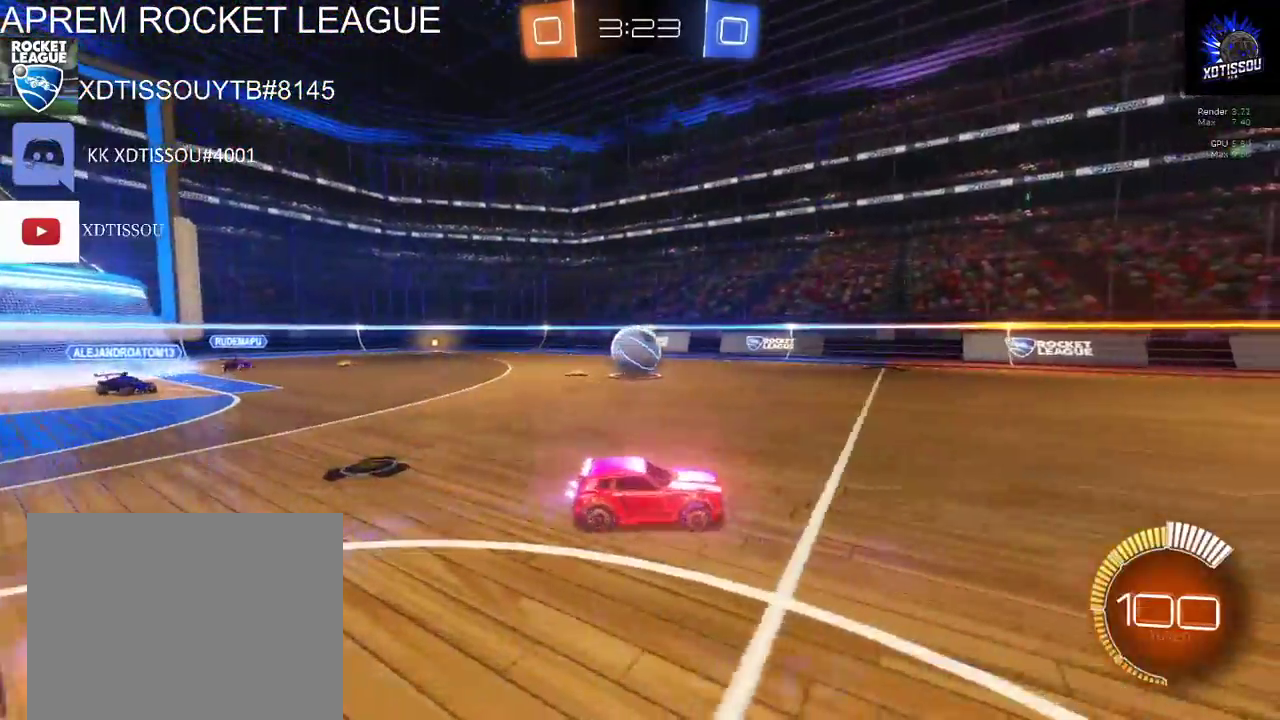
{"buttons": ["R2"], "left_stick": "down-left", "right_stick": "center"}
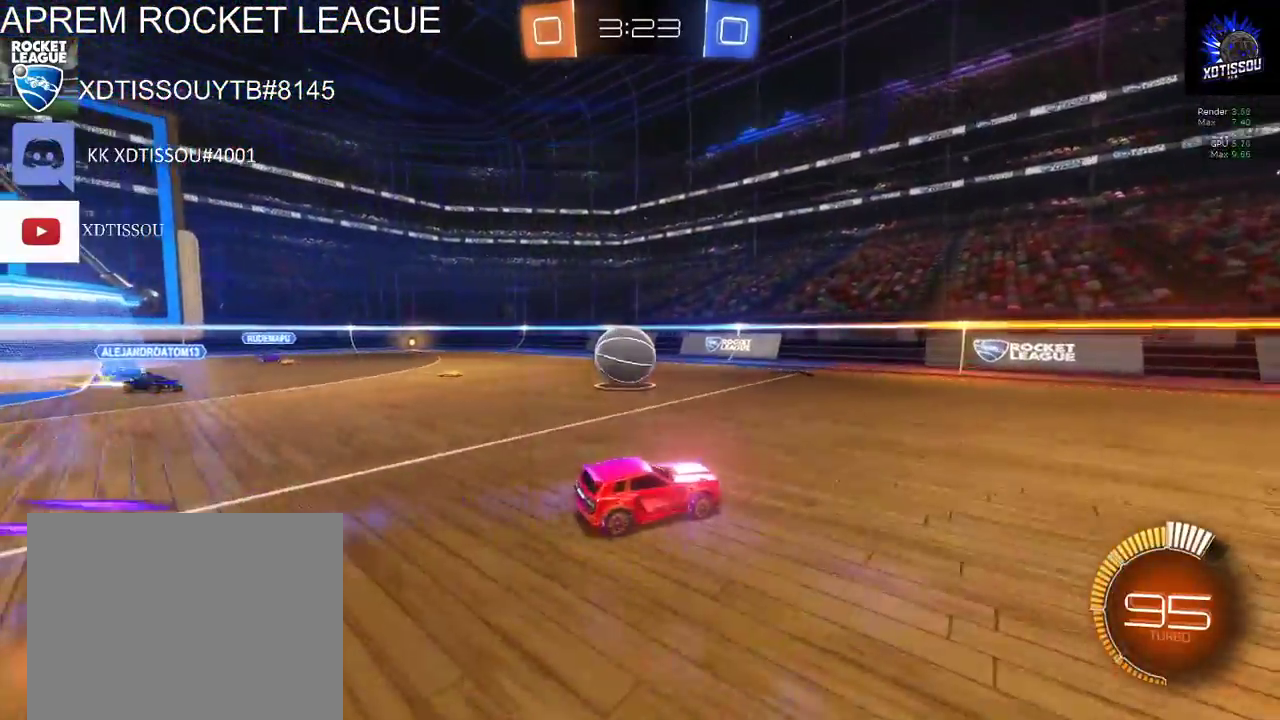
{"buttons": [], "left_stick": "left", "right_stick": "center"}
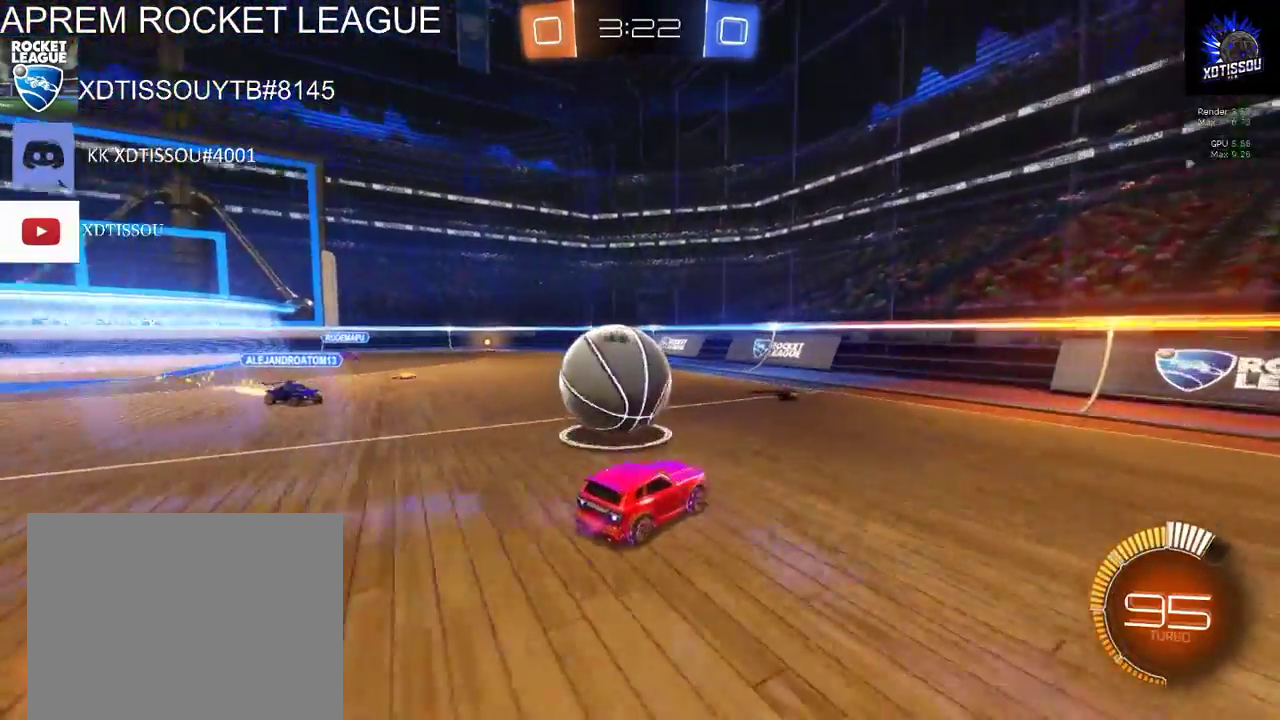
{"buttons": [], "left_stick": "right", "right_stick": "center"}
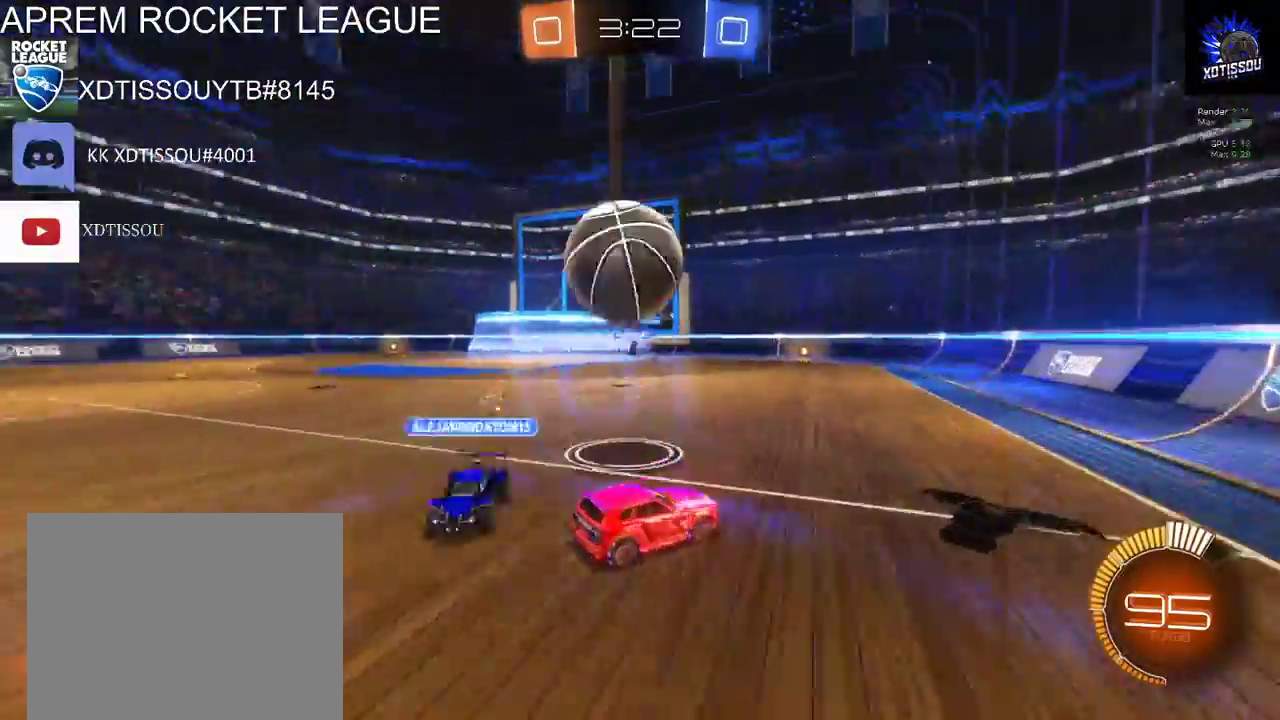
{"buttons": ["R2"], "left_stick": "left", "right_stick": "center"}
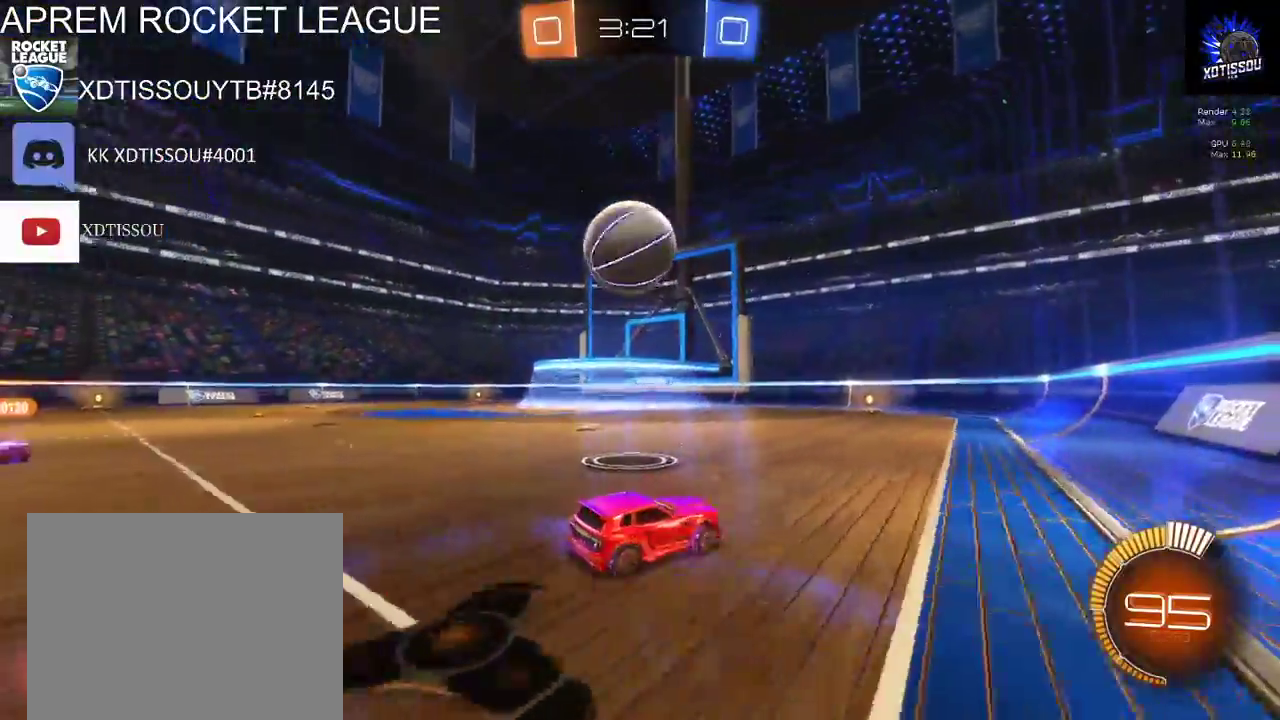
{"buttons": ["R2"], "left_stick": "center", "right_stick": "center"}
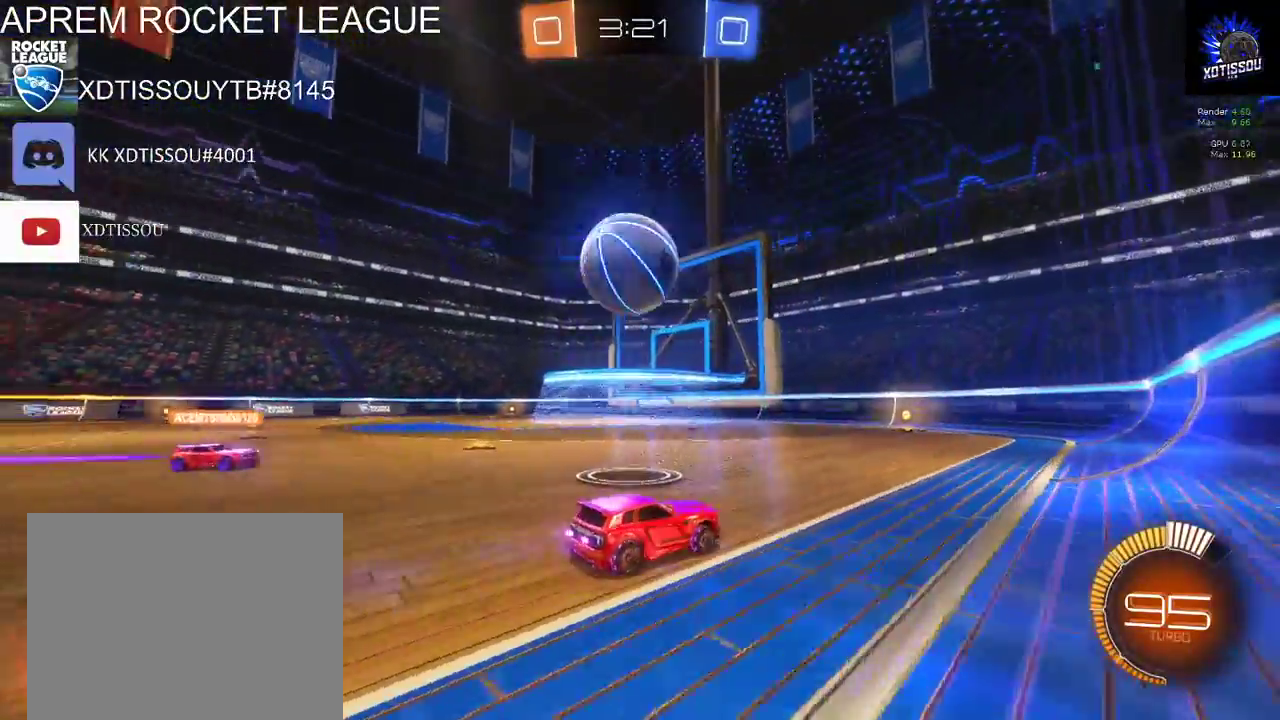
{"buttons": ["A", "R2"], "left_stick": "up-left", "right_stick": "center", "events": [[160, "left_stick", "left"], [240, "A", "down"], [240, "left_stick", "up-left"], [340, "A", "up"], [420, "A", "down"]]}
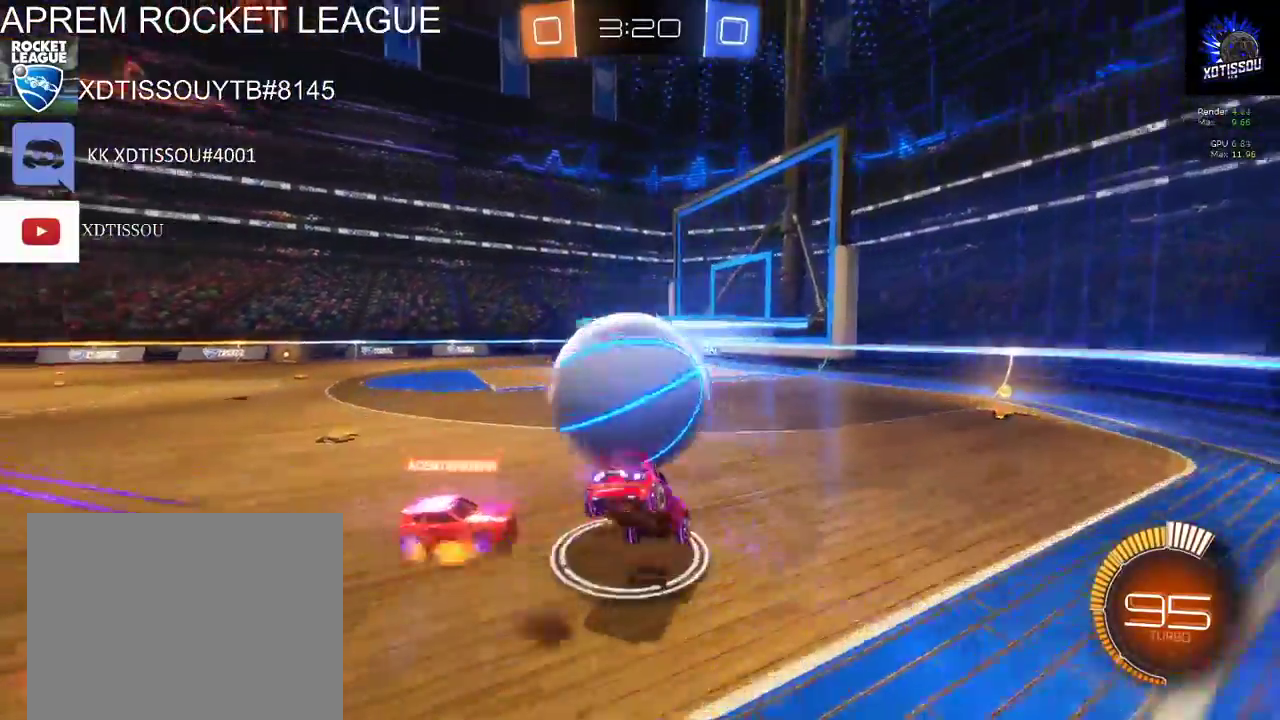
{"buttons": ["R2"], "left_stick": "up-left", "right_stick": "center"}
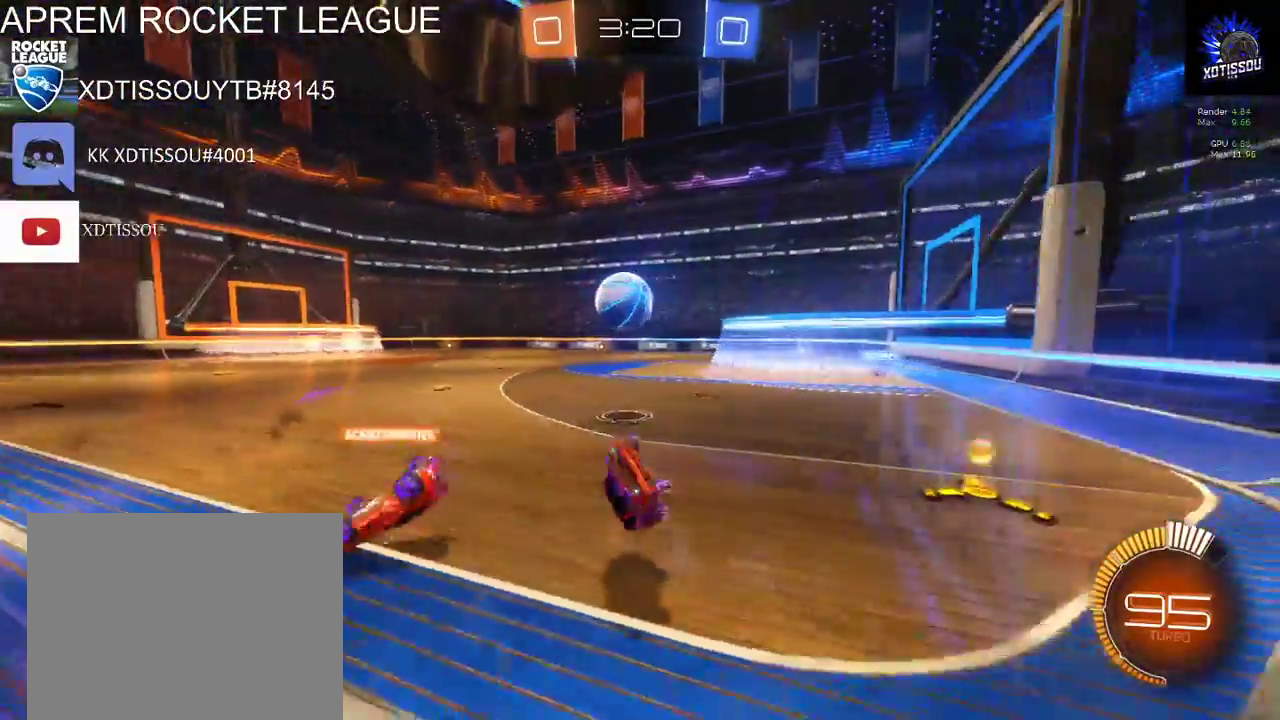
{"buttons": ["R2"], "left_stick": "up-right", "right_stick": "center"}
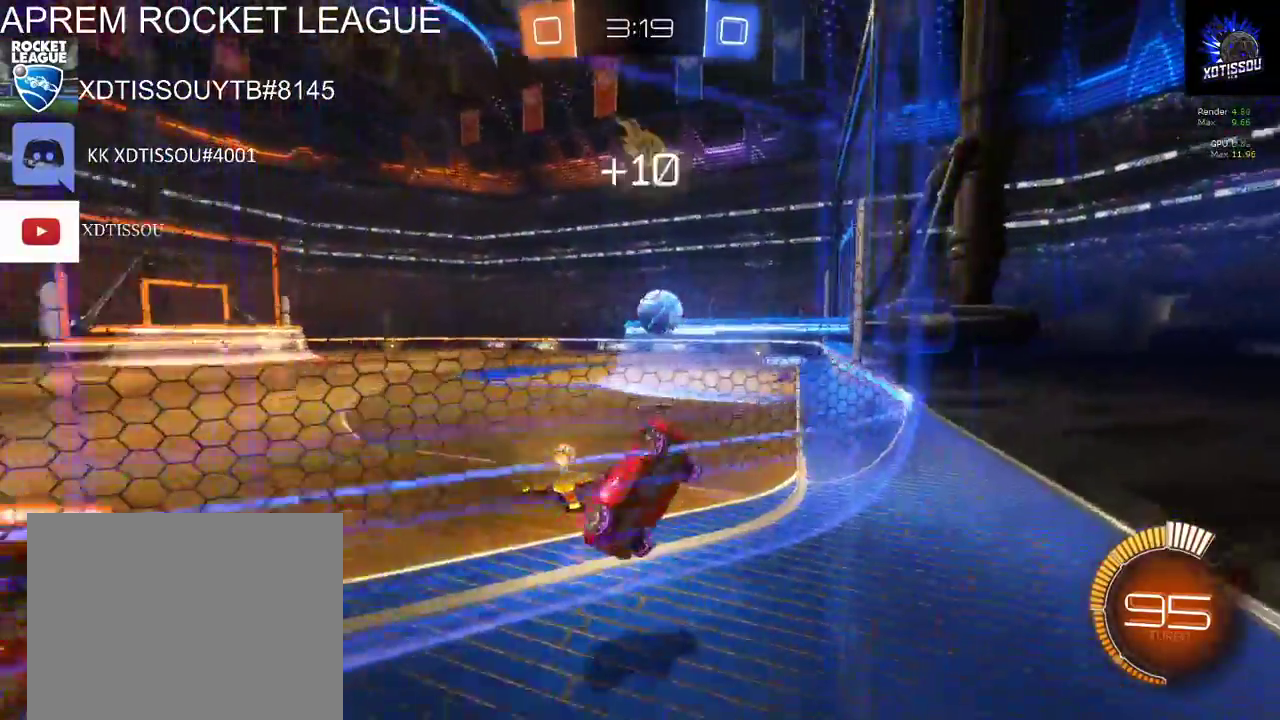
{"buttons": ["R2"], "left_stick": "up-right", "right_stick": "center", "events": []}
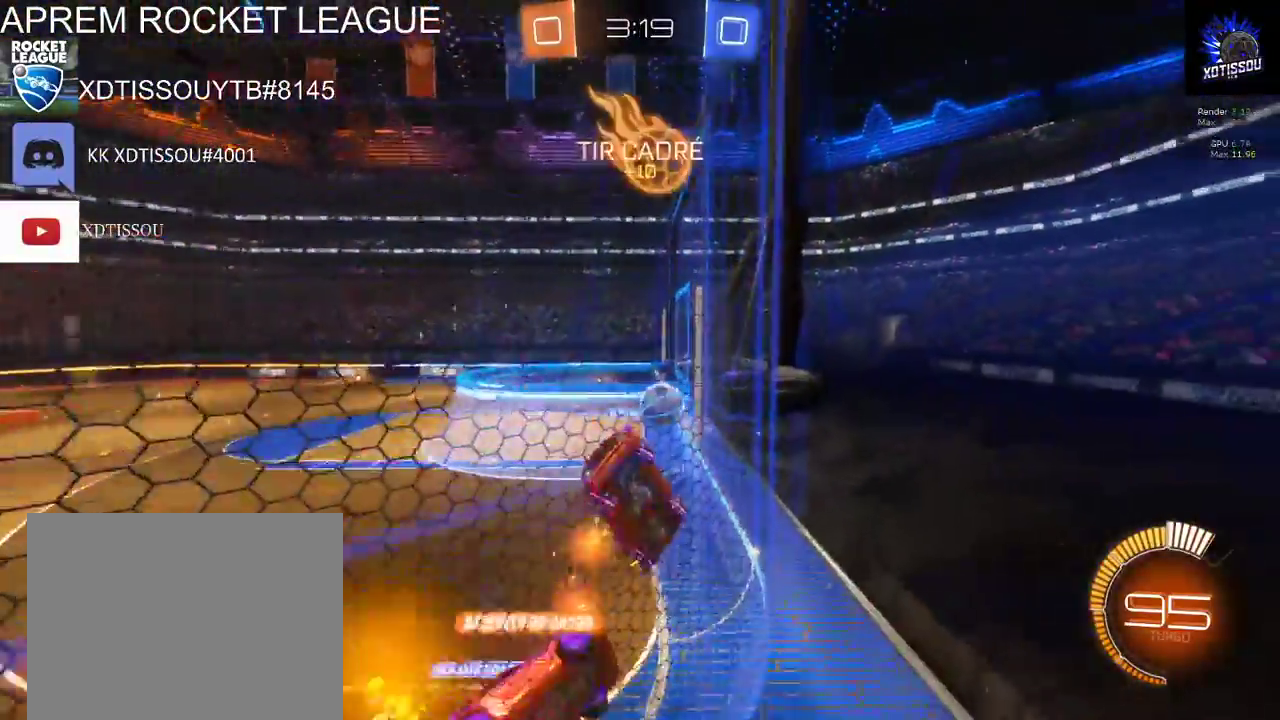
{"buttons": ["R2"], "left_stick": "right", "right_stick": "center", "events": [[380, "left_stick", "right"]]}
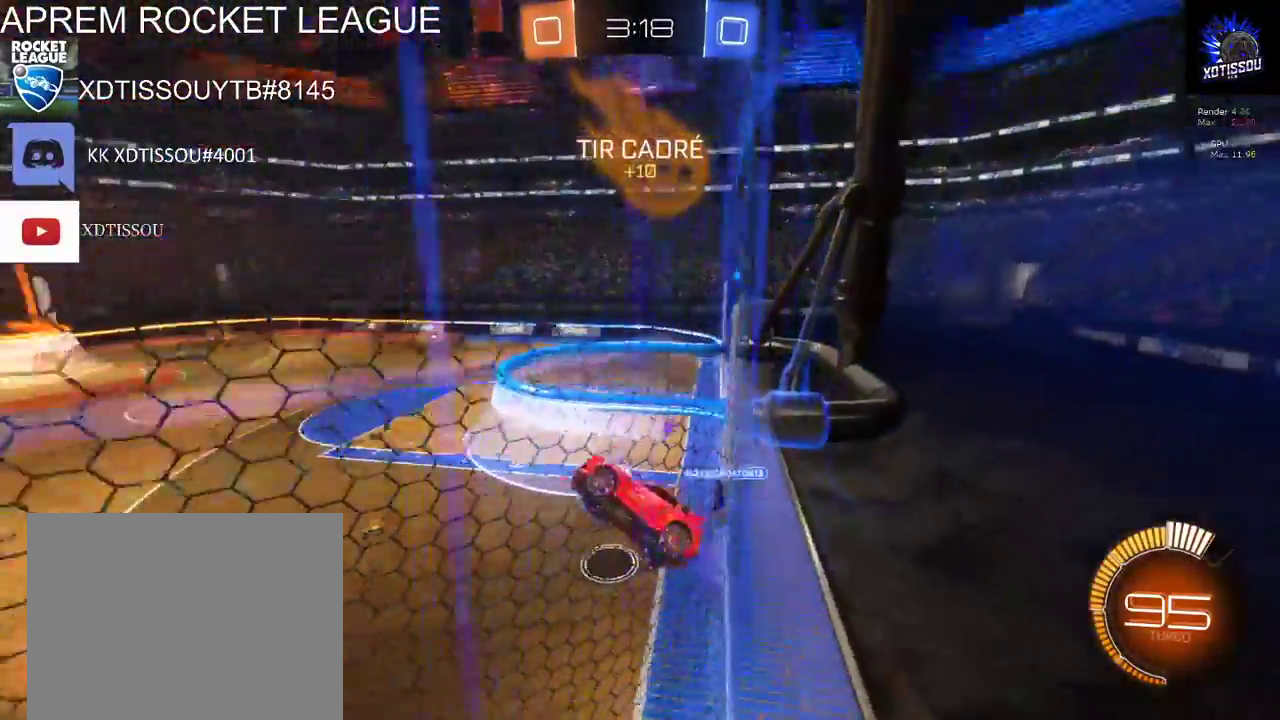
{"buttons": ["R2"], "left_stick": "left", "right_stick": "center", "events": [[280, "left_stick", "center"], [500, "left_stick", "left"]]}
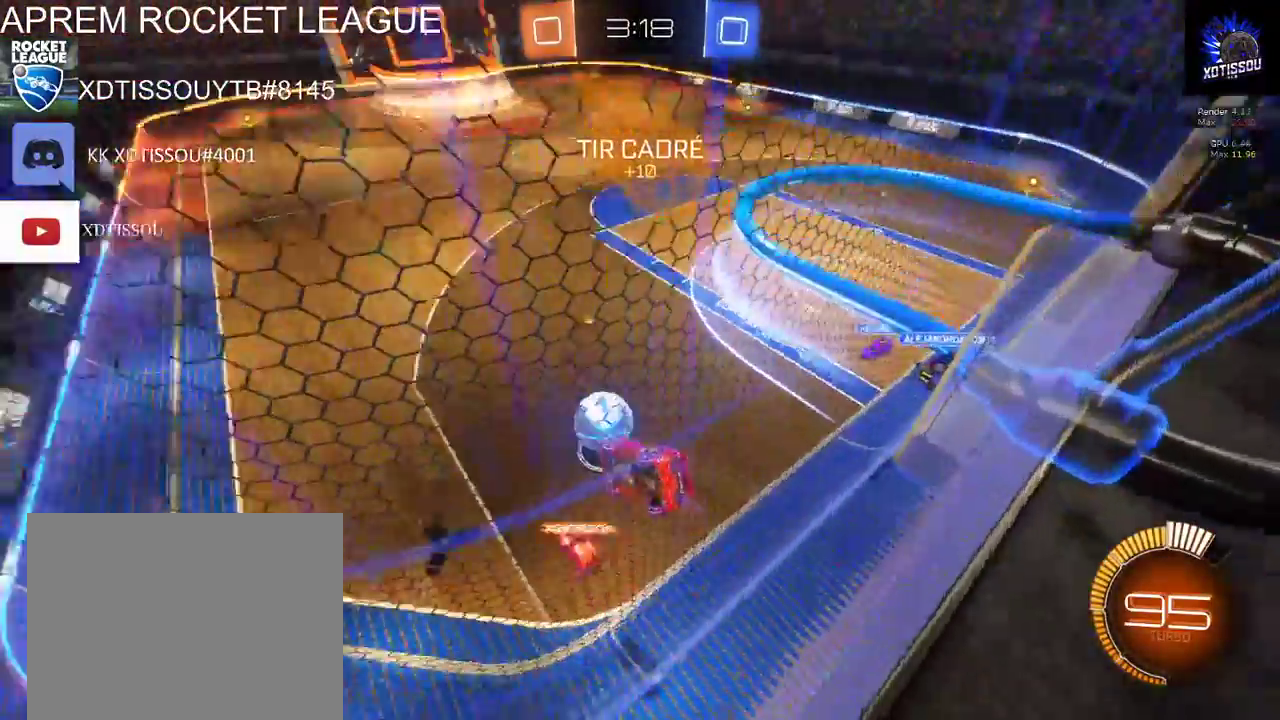
{"buttons": ["R2"], "left_stick": "right", "right_stick": "center"}
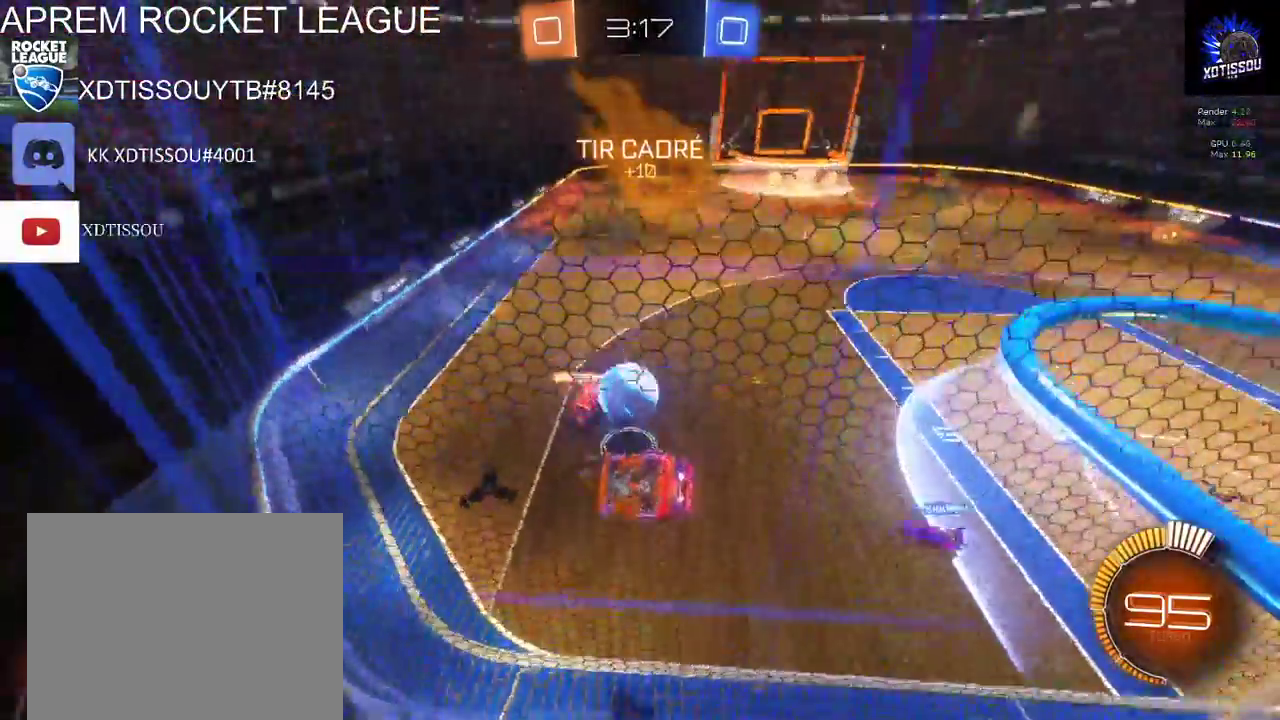
{"buttons": ["R2"], "left_stick": "down-left", "right_stick": "center"}
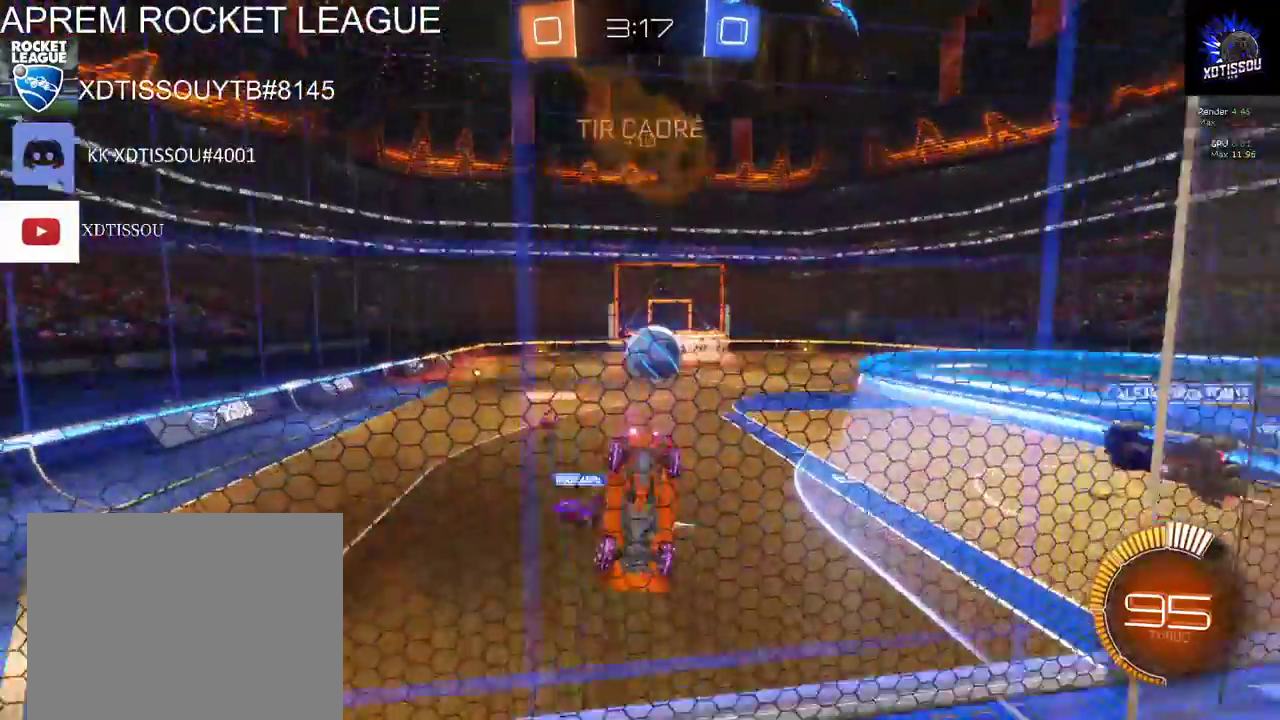
{"buttons": ["R2"], "left_stick": "center", "right_stick": "center", "events": [[120, "left_stick", "down"], [240, "left_stick", "down-right"], [380, "left_stick", "center"]]}
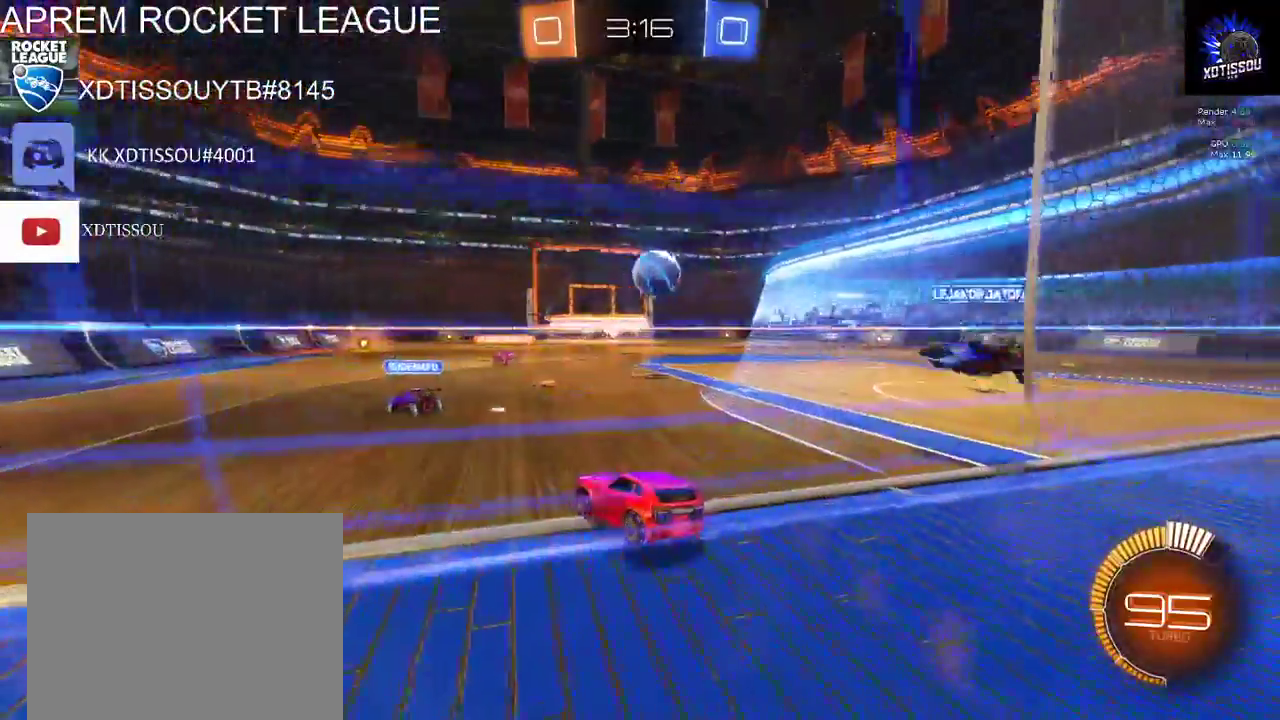
{"buttons": ["R2"], "left_stick": "right", "right_stick": "center"}
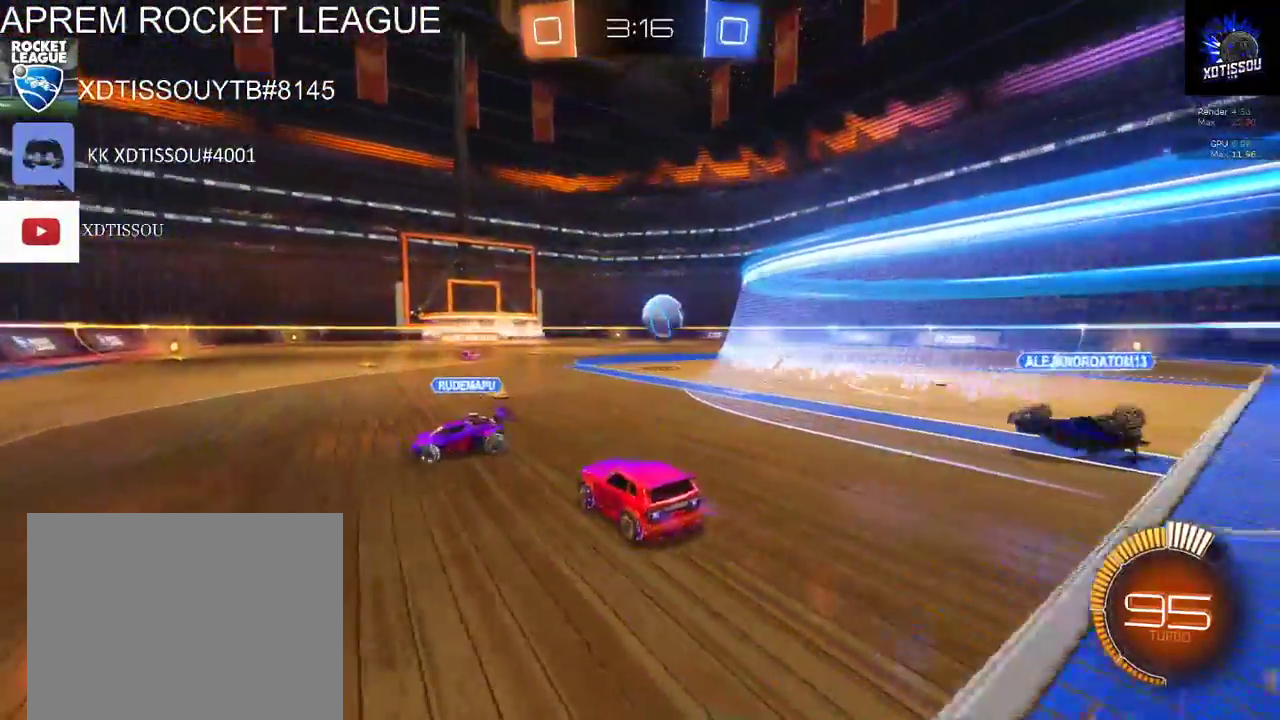
{"buttons": ["R2"], "left_stick": "center", "right_stick": "center"}
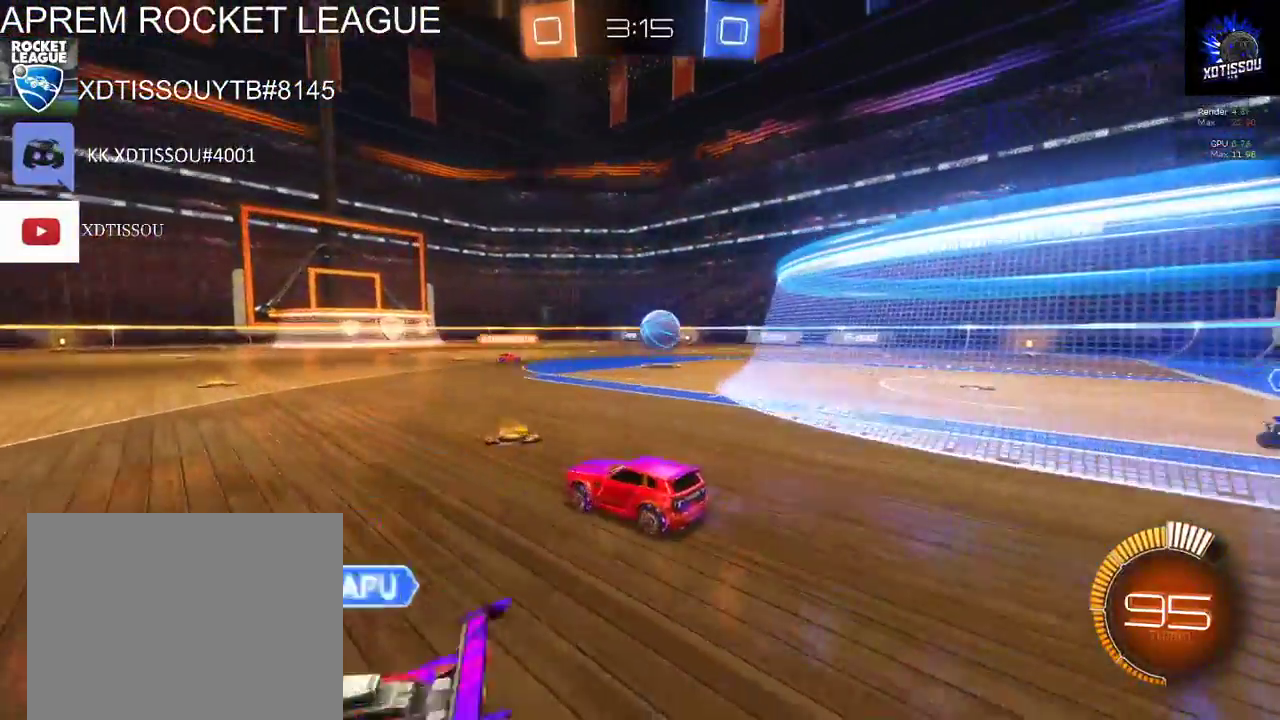
{"buttons": ["R2"], "left_stick": "up-right", "right_stick": "center", "events": [[40, "left_stick", "right"], [500, "left_stick", "up-right"]]}
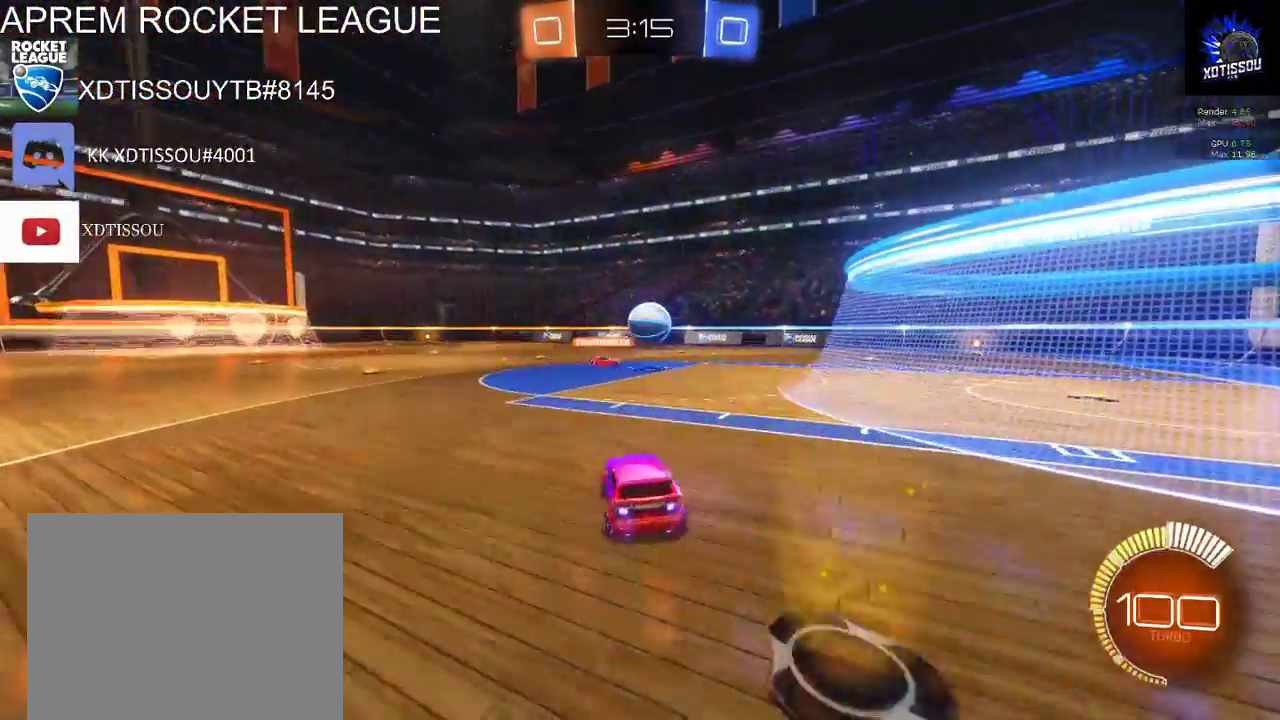
{"buttons": ["R2"], "left_stick": "center", "right_stick": "center", "events": [[120, "left_stick", "center"]]}
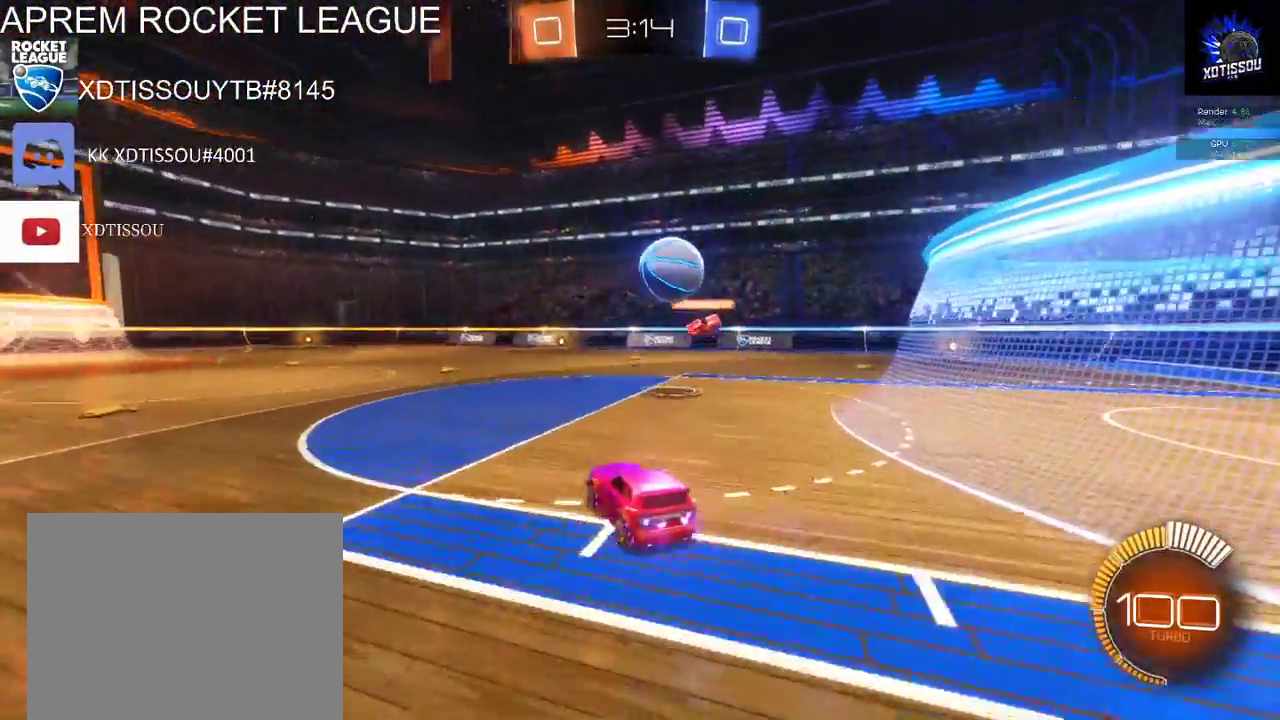
{"buttons": ["R2"], "left_stick": "center", "right_stick": "center", "events": [[60, "R2", "up"], [280, "left_stick", "down-left"], [380, "R2", "down"], [380, "left_stick", "center"]]}
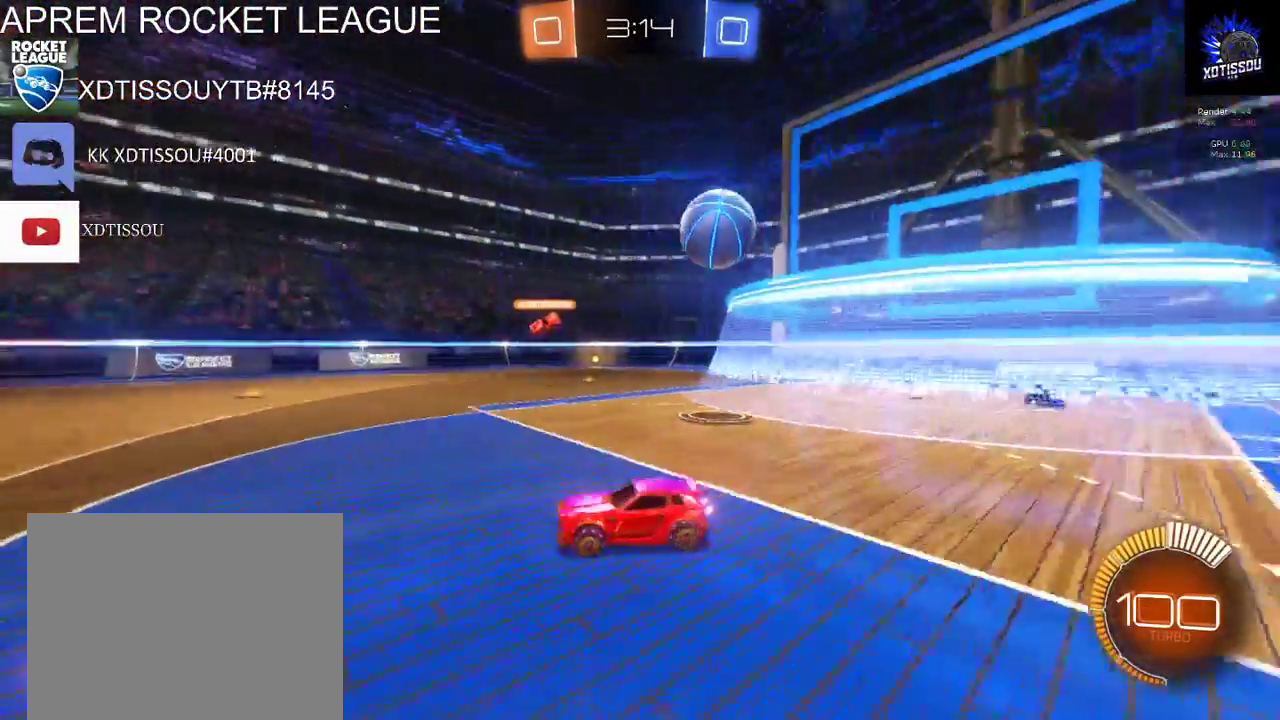
{"buttons": [], "left_stick": "center", "right_stick": "center", "events": [[200, "R2", "up"]]}
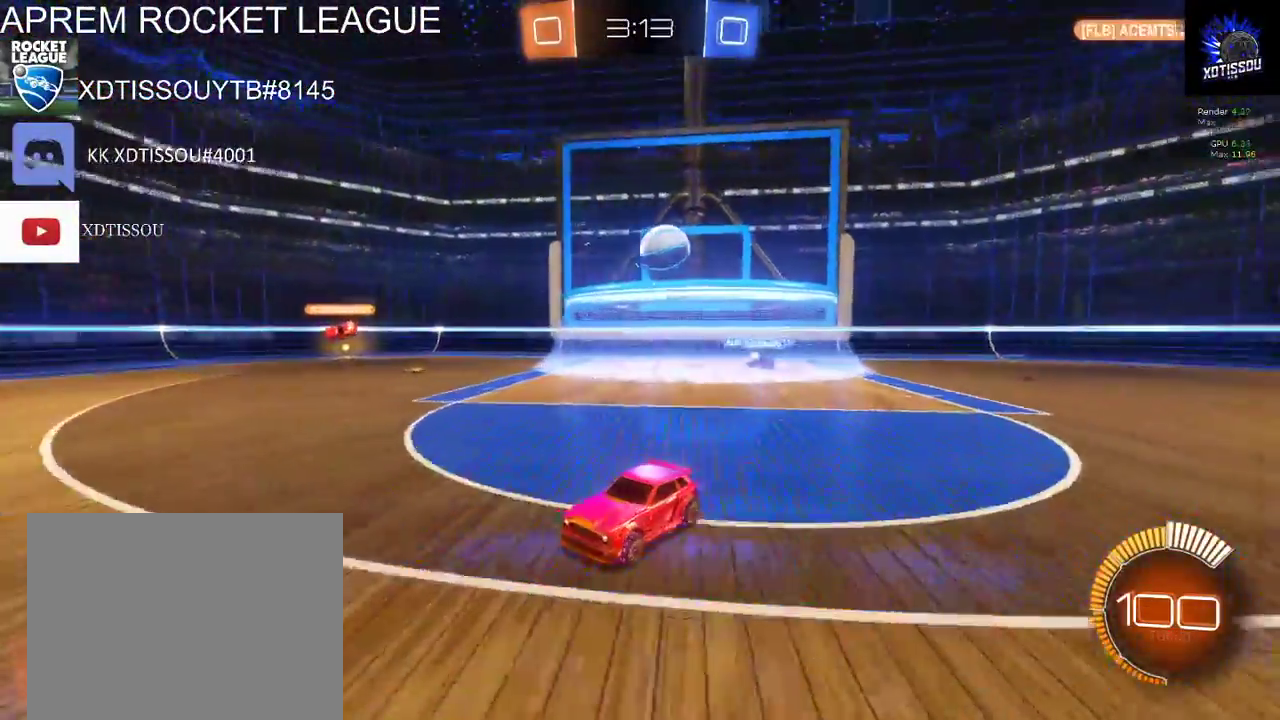
{"buttons": ["R2"], "left_stick": "center", "right_stick": "center", "events": [[20, "R2", "down"], [280, "left_stick", "left"], [420, "left_stick", "center"]]}
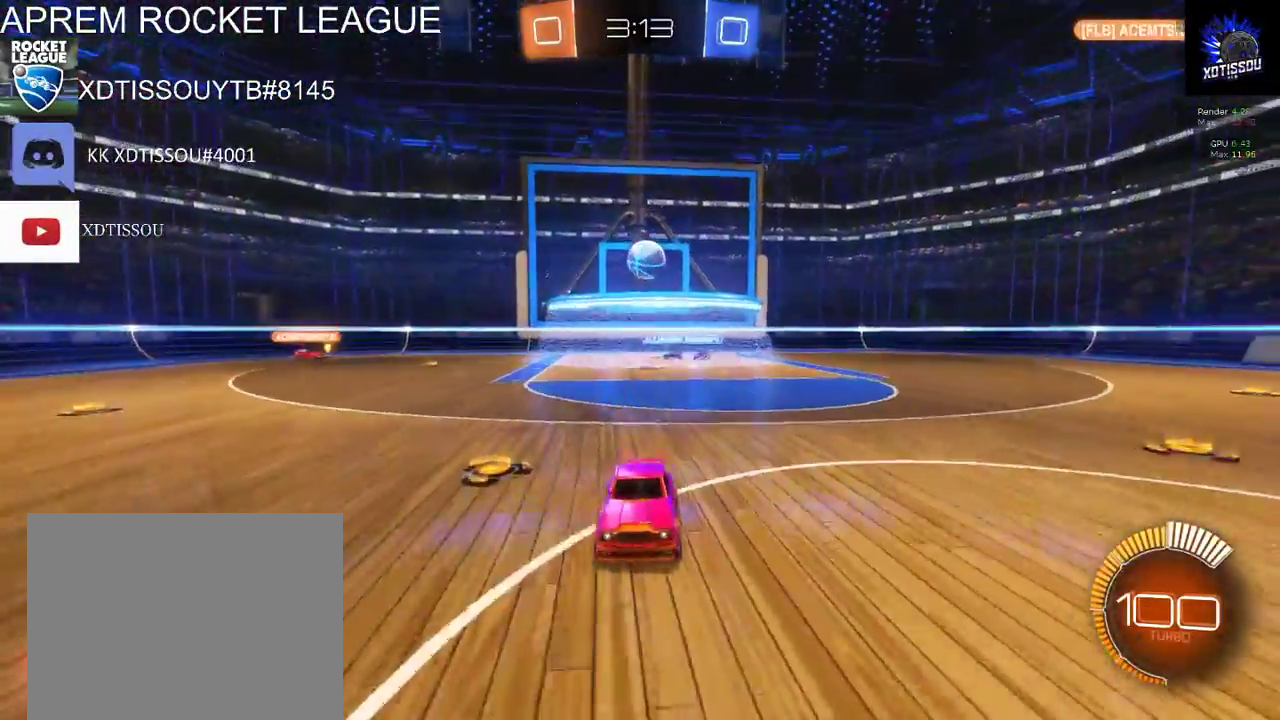
{"buttons": ["R2"], "left_stick": "center", "right_stick": "center", "events": []}
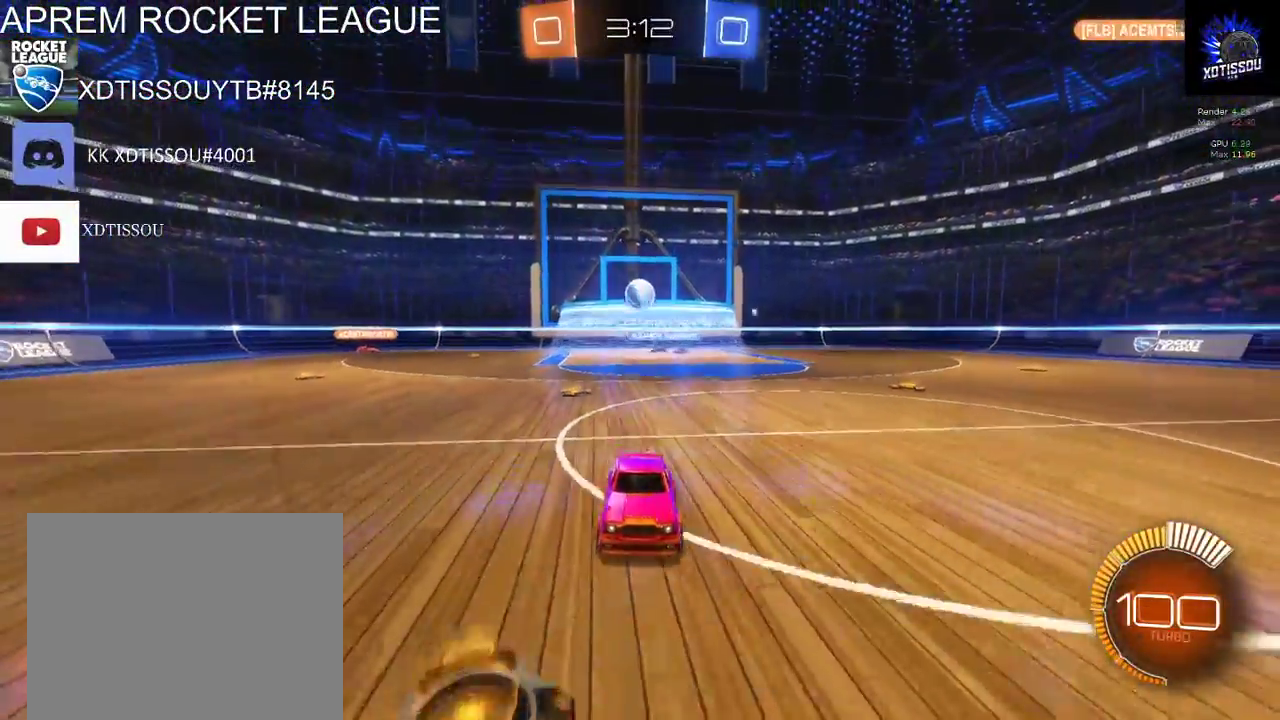
{"buttons": ["R2"], "left_stick": "center", "right_stick": "center", "events": []}